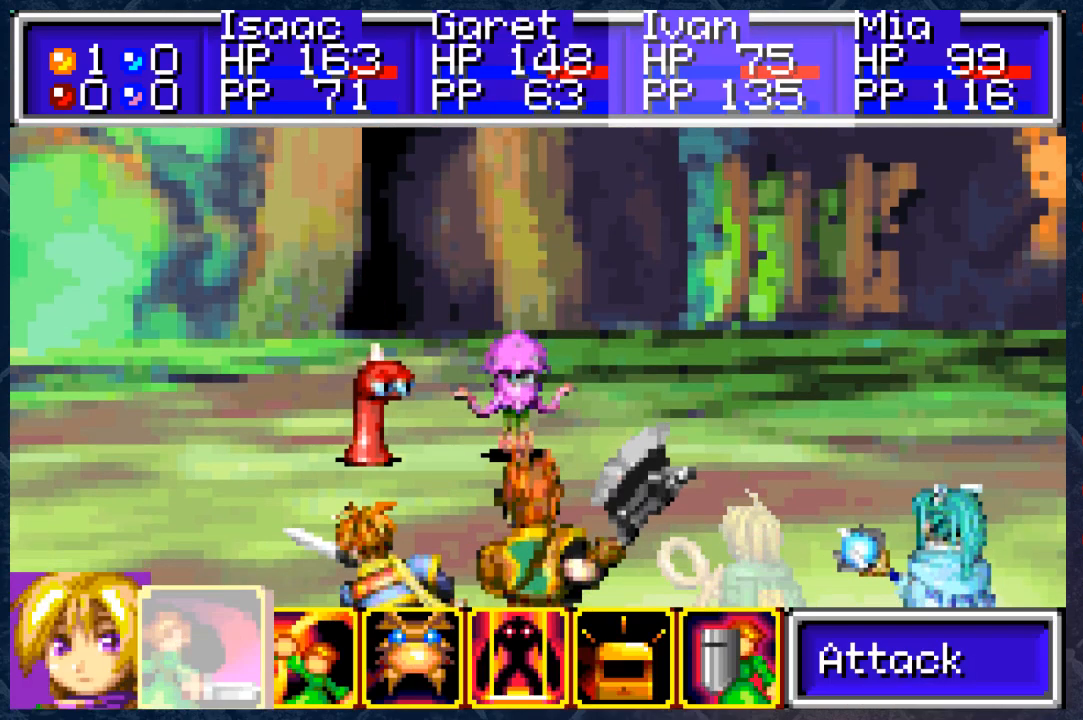
Gameplay with a controller (Xbox layout); each line is a JSON object with the inputs held at the frame after it. "events" lists button and stick changes between this image and that frame as [ms after this image, input, new state], when the widget could be followed in between. Not read: Z.
{"buttons": [], "left_stick": "center", "right_stick": "center", "events": [[350, "DPAD_RIGHT", "down"], [433, "DPAD_RIGHT", "up"]]}
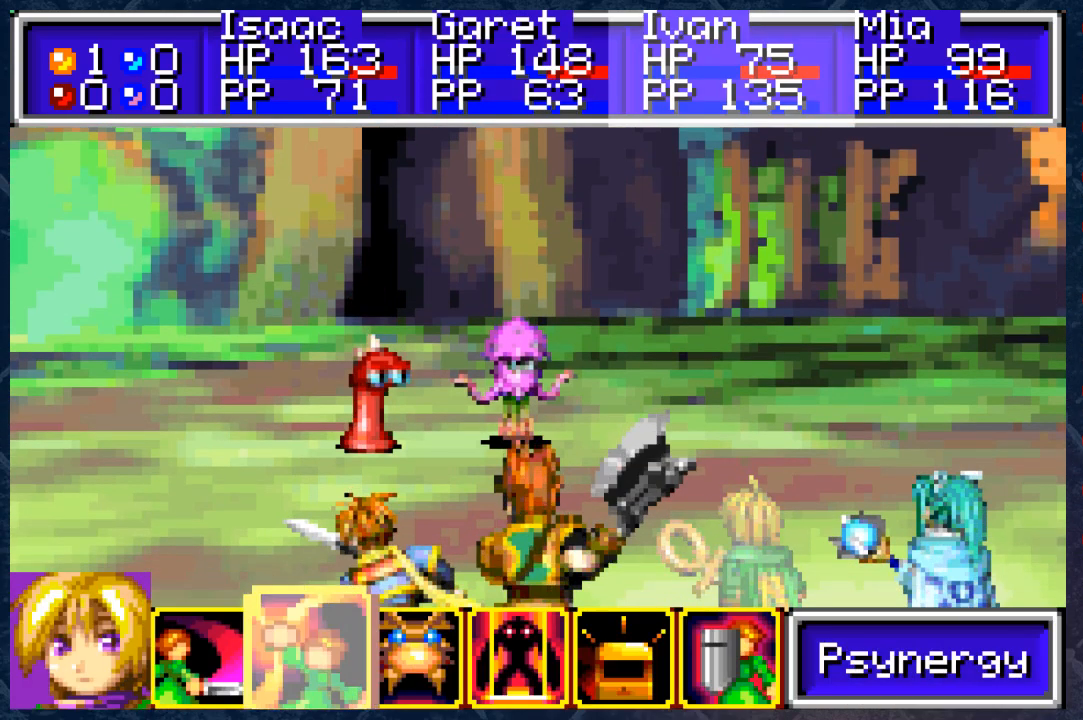
{"buttons": [], "left_stick": "center", "right_stick": "center", "events": [[100, "DPAD_RIGHT", "down"], [167, "DPAD_RIGHT", "up"], [250, "A", "down"], [350, "A", "up"]]}
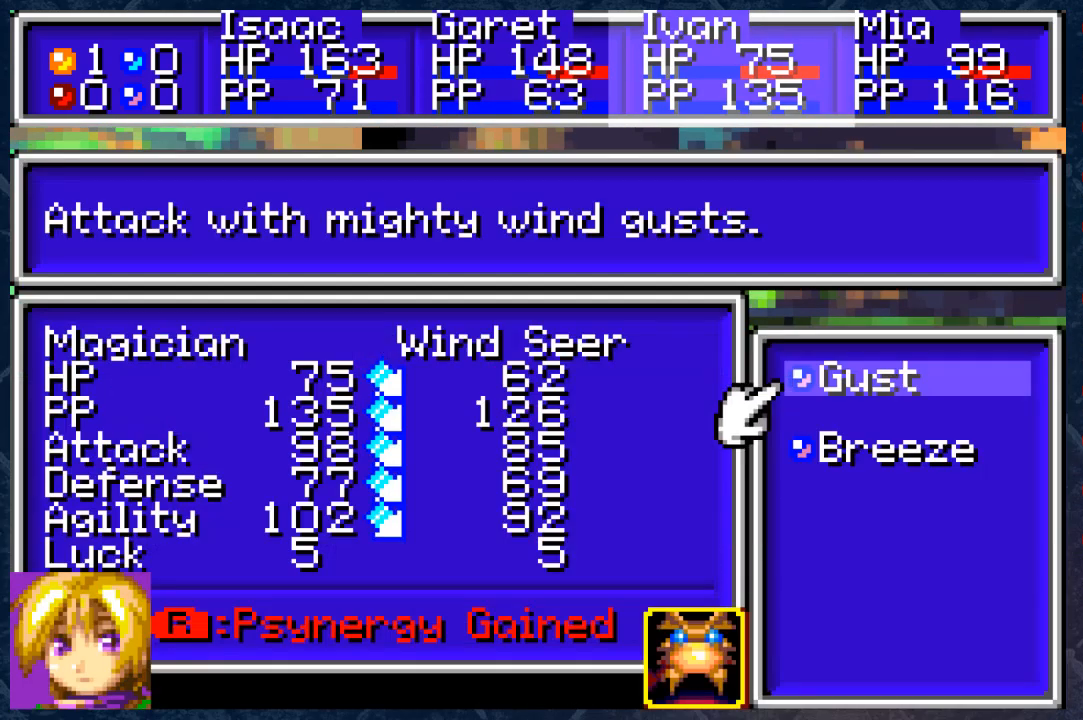
{"buttons": [], "left_stick": "center", "right_stick": "center", "events": []}
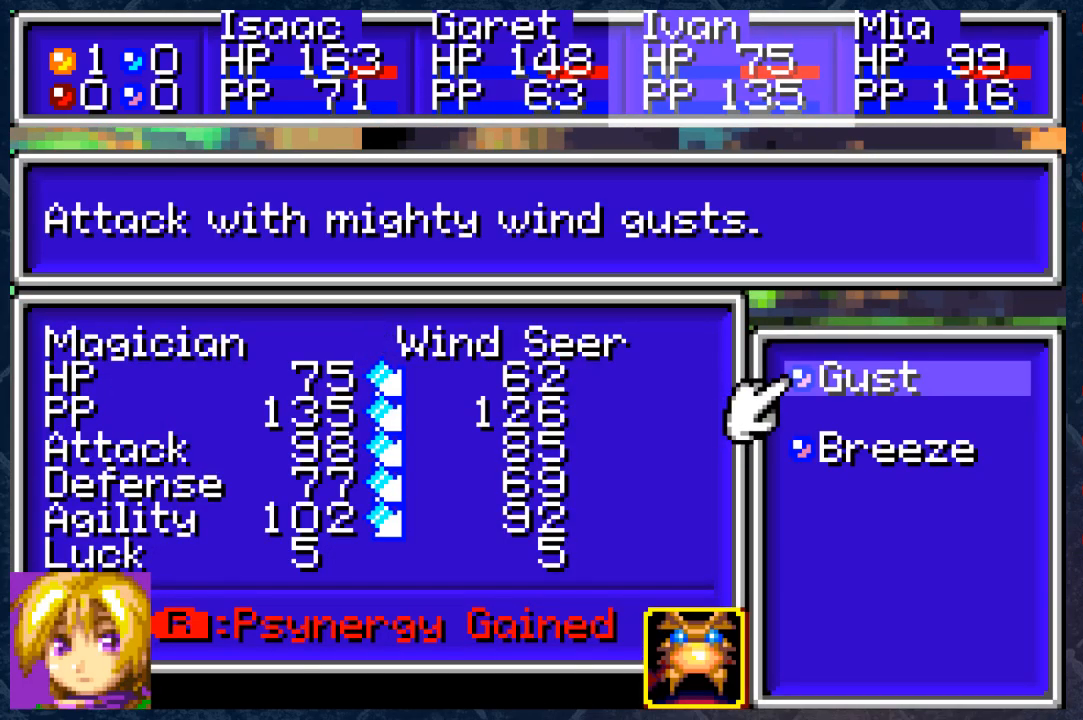
{"buttons": [], "left_stick": "center", "right_stick": "center", "events": []}
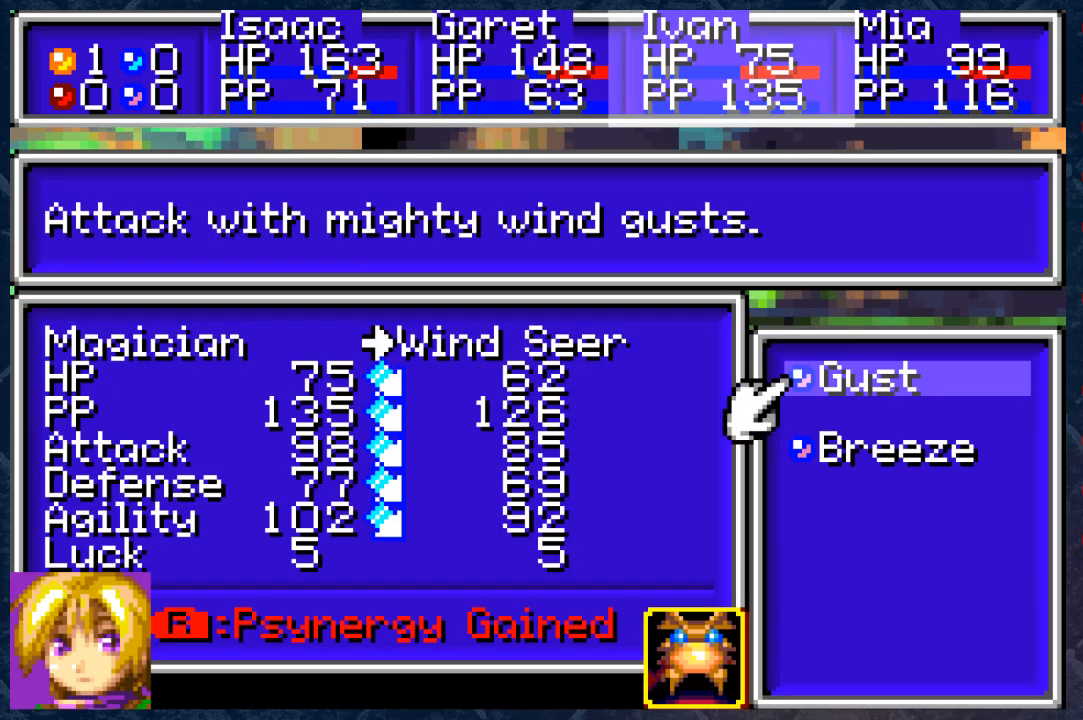
{"buttons": [], "left_stick": "center", "right_stick": "center", "events": [[67, "DPAD_DOWN", "down"], [217, "DPAD_DOWN", "up"]]}
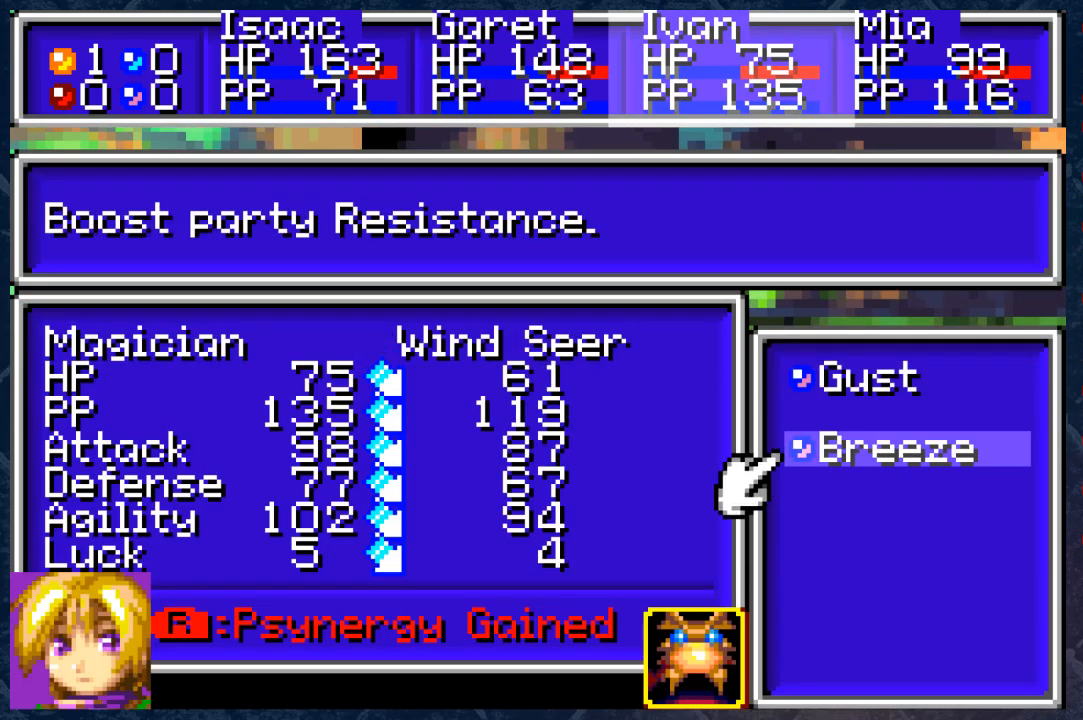
{"buttons": ["DPAD_UP"], "left_stick": "center", "right_stick": "center", "events": [[400, "DPAD_UP", "down"]]}
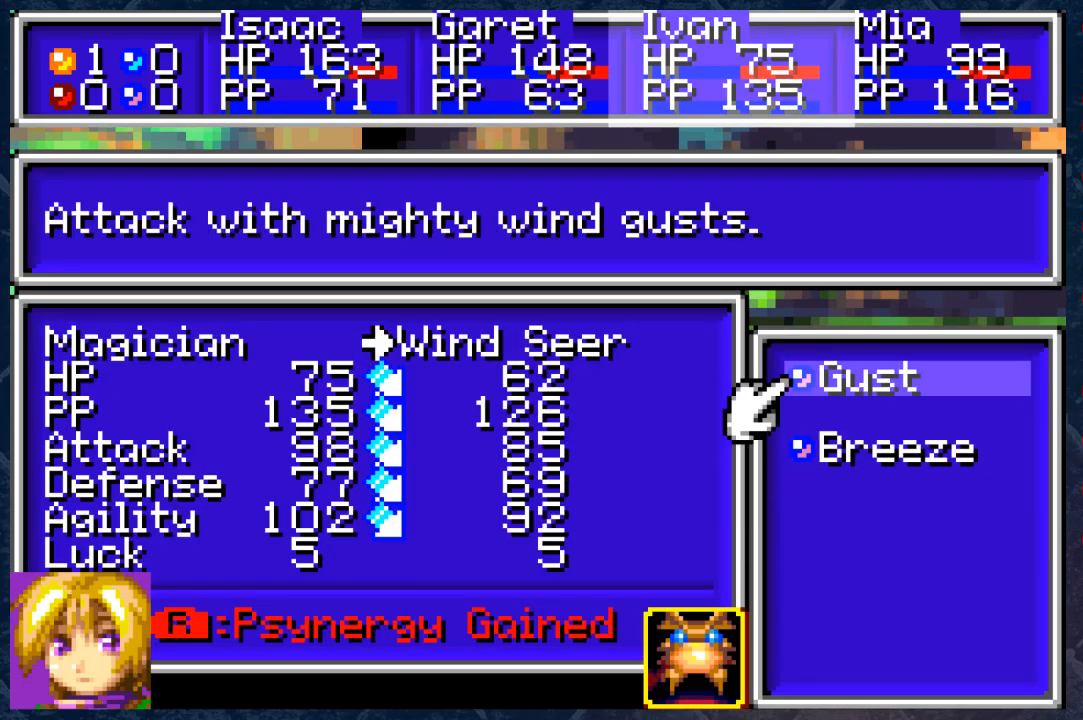
{"buttons": [], "left_stick": "center", "right_stick": "center", "events": [[50, "DPAD_UP", "up"]]}
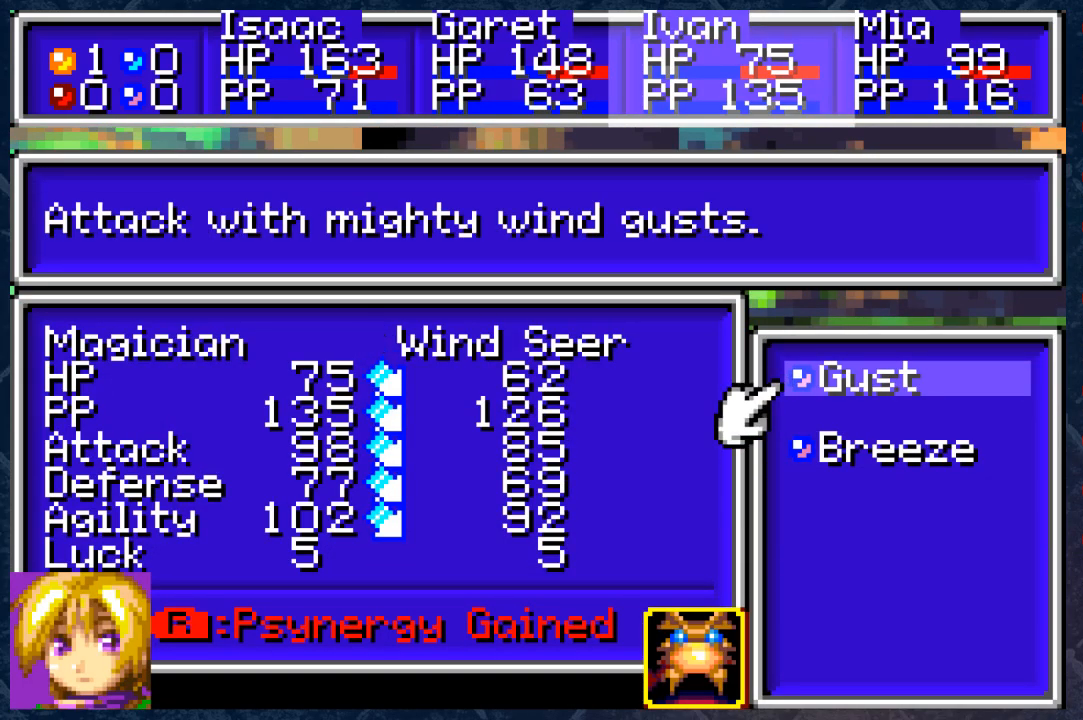
{"buttons": [], "left_stick": "center", "right_stick": "center", "events": [[167, "A", "down"], [267, "A", "up"]]}
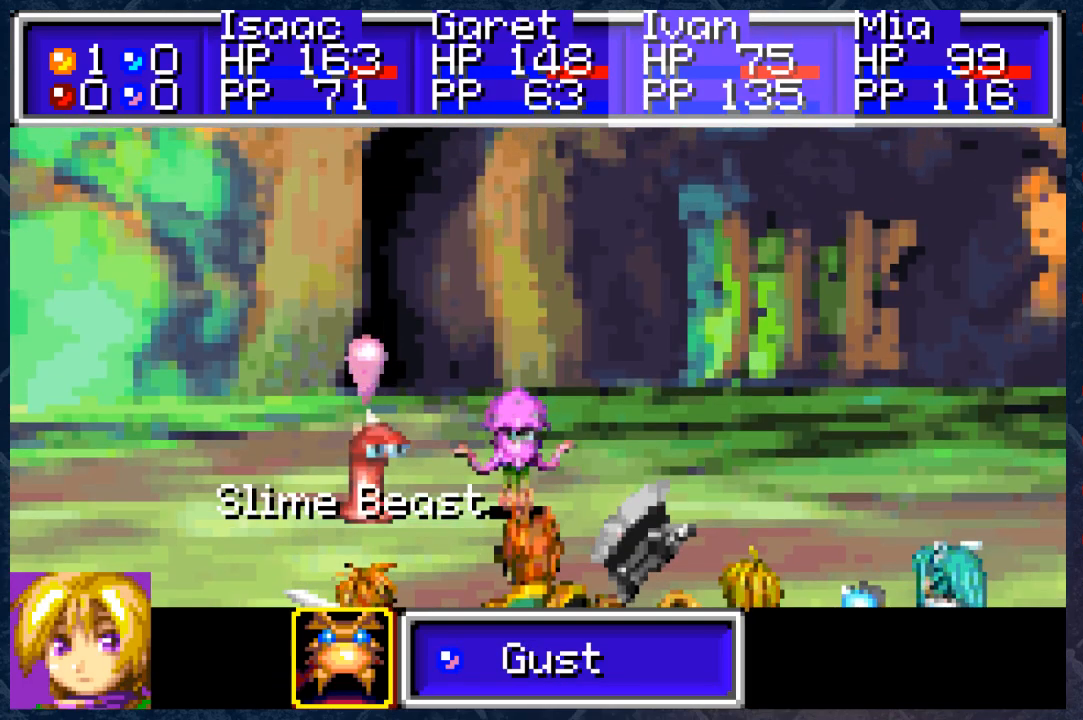
{"buttons": [], "left_stick": "center", "right_stick": "center", "events": [[333, "DPAD_RIGHT", "down"], [483, "DPAD_RIGHT", "up"]]}
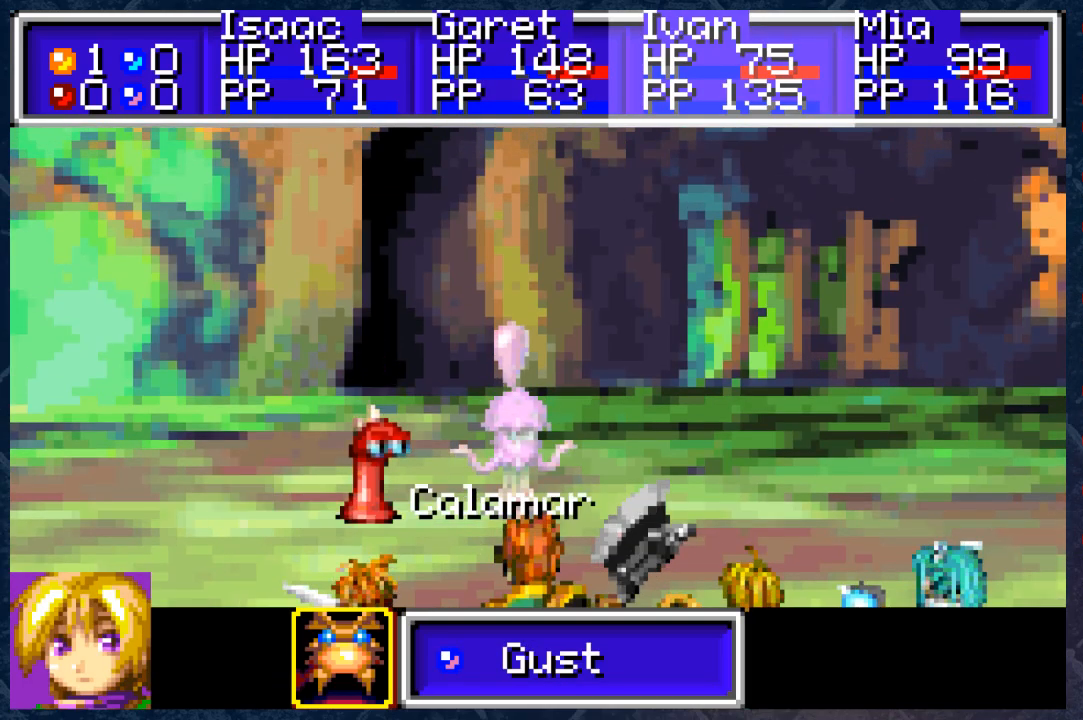
{"buttons": ["DPAD_RIGHT"], "left_stick": "center", "right_stick": "center", "events": [[150, "DPAD_LEFT", "down"], [283, "DPAD_LEFT", "up"], [500, "DPAD_RIGHT", "down"]]}
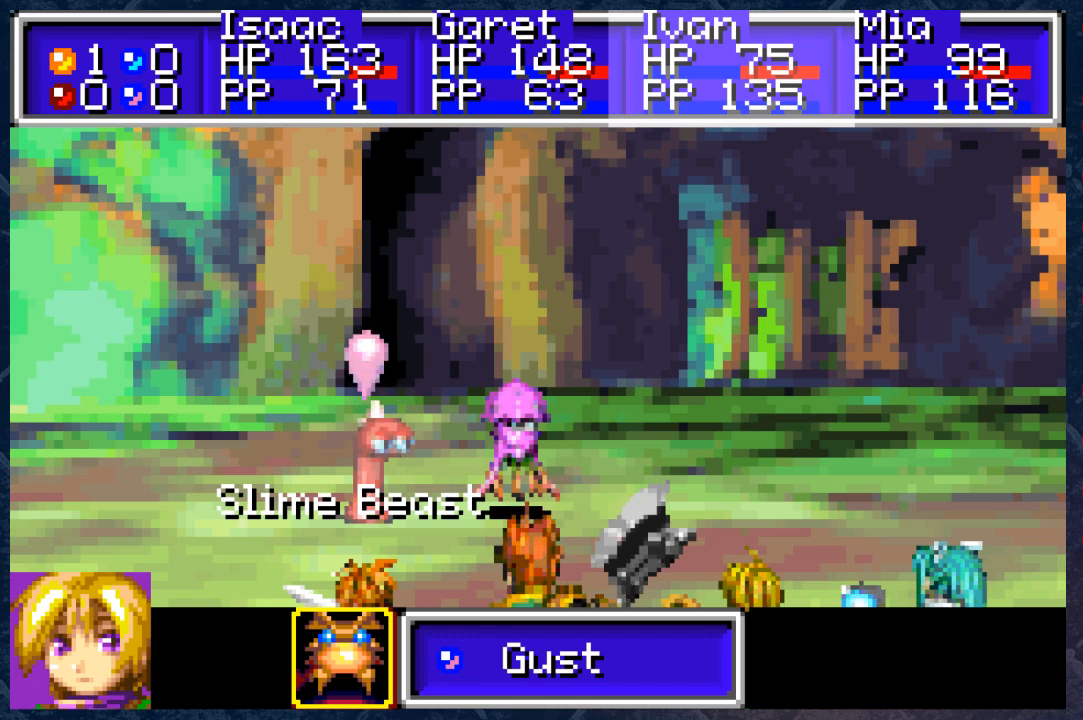
{"buttons": [], "left_stick": "center", "right_stick": "center", "events": [[117, "DPAD_RIGHT", "up"]]}
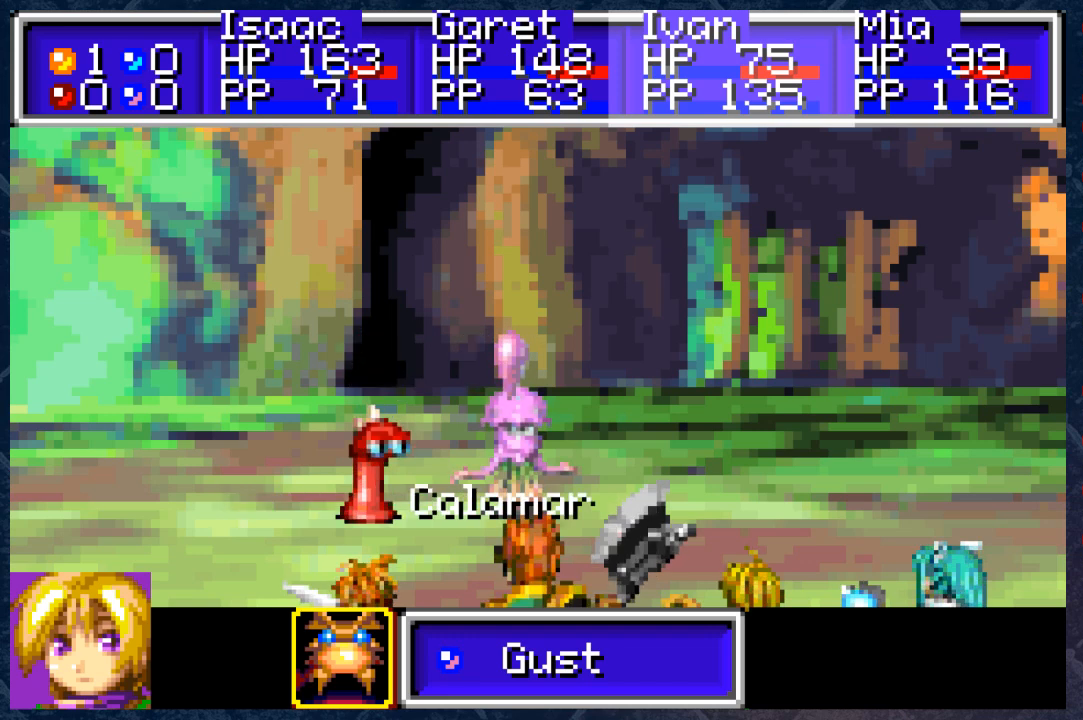
{"buttons": [], "left_stick": "center", "right_stick": "center", "events": [[300, "A", "down"], [433, "A", "up"]]}
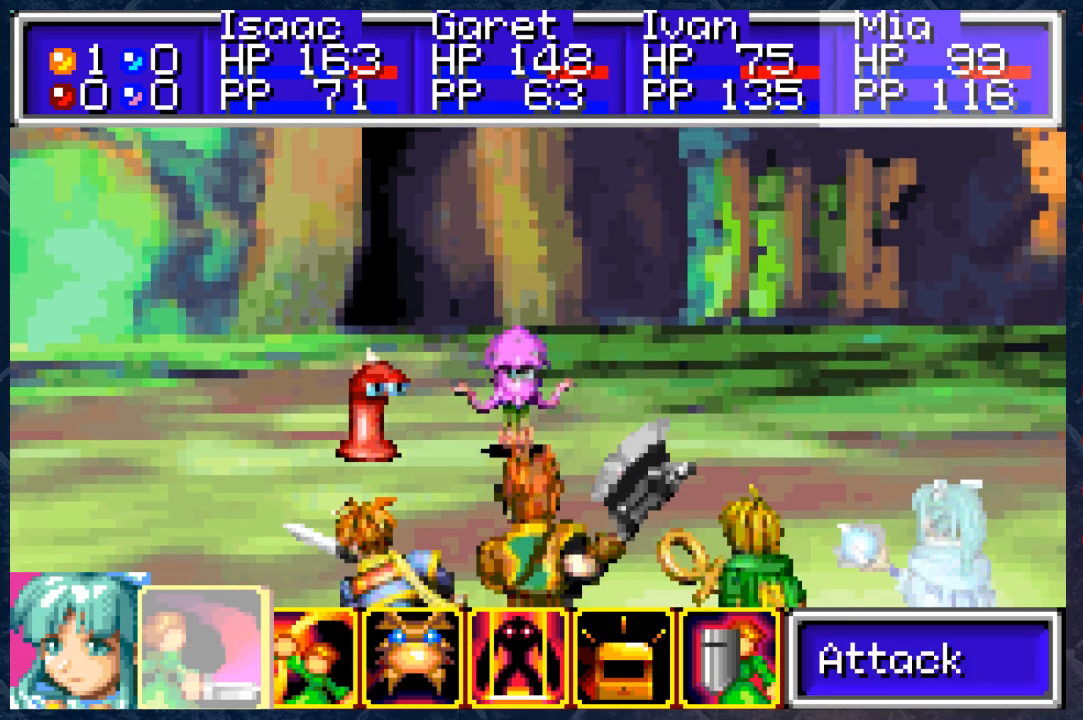
{"buttons": [], "left_stick": "center", "right_stick": "center", "events": []}
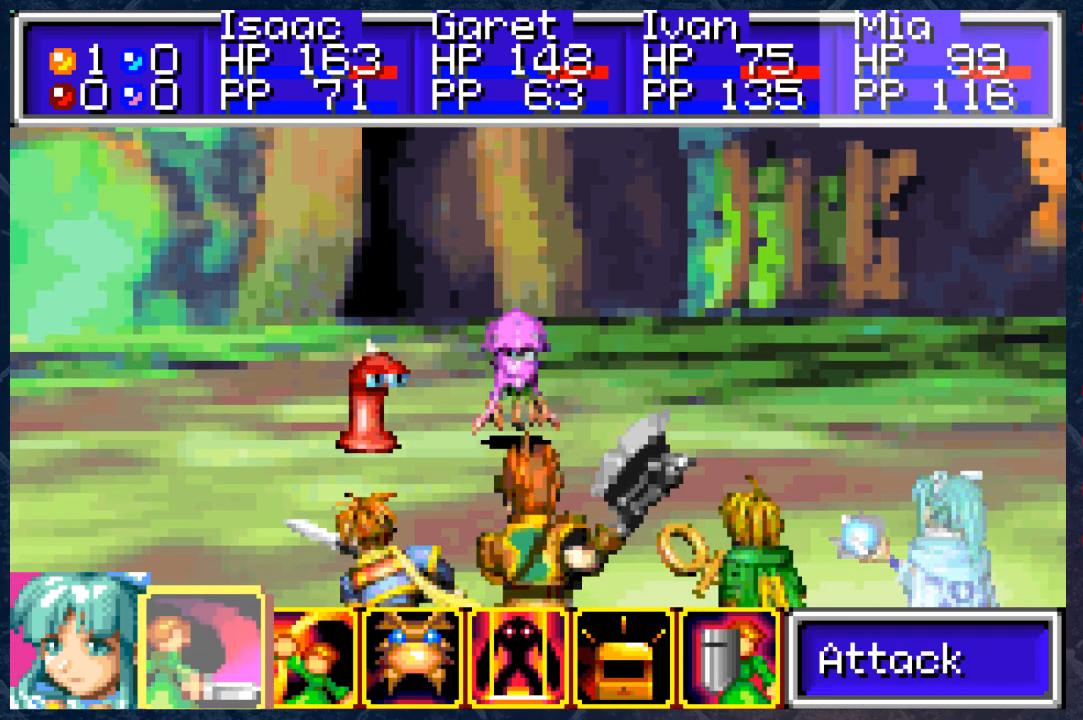
{"buttons": ["A"], "left_stick": "center", "right_stick": "center", "events": [[100, "DPAD_RIGHT", "down"], [233, "DPAD_RIGHT", "up"], [267, "DPAD_RIGHT", "down"], [417, "DPAD_RIGHT", "up"], [433, "A", "down"]]}
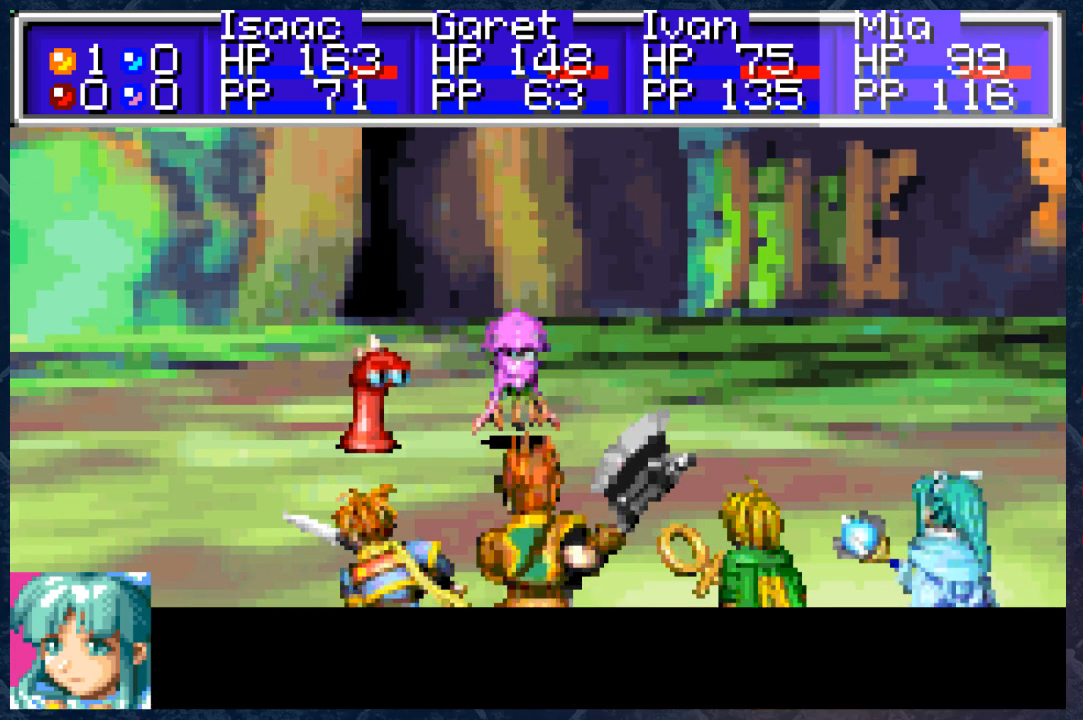
{"buttons": [], "left_stick": "center", "right_stick": "center", "events": [[17, "A", "up"]]}
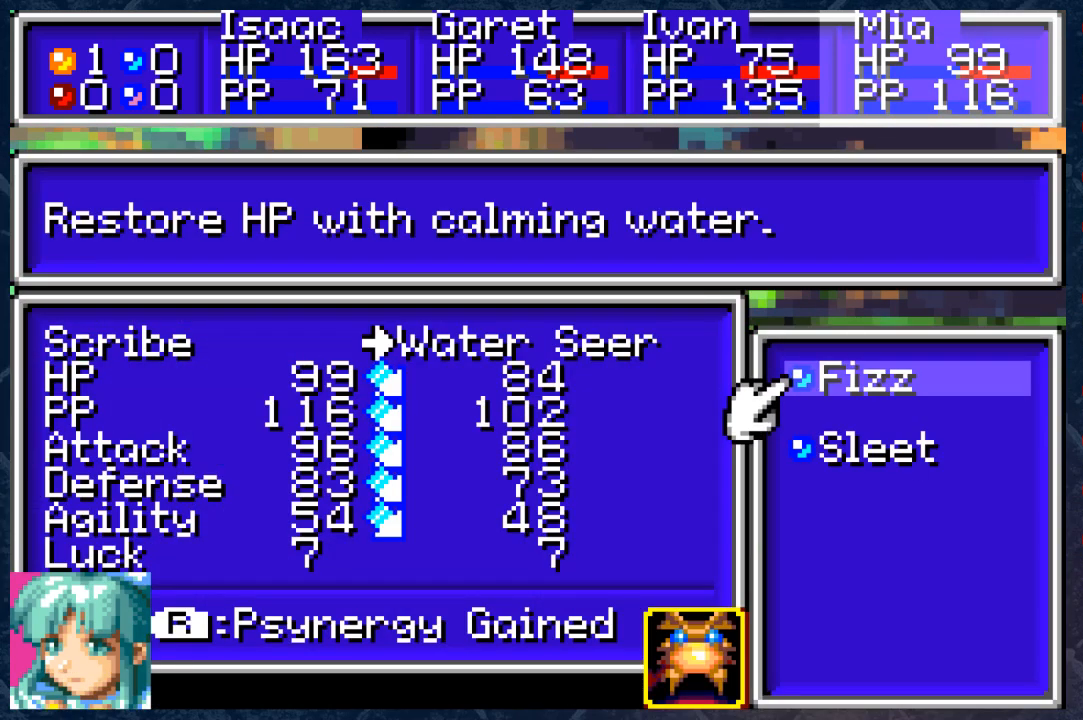
{"buttons": [], "left_stick": "center", "right_stick": "center", "events": [[283, "DPAD_DOWN", "down"], [433, "DPAD_DOWN", "up"]]}
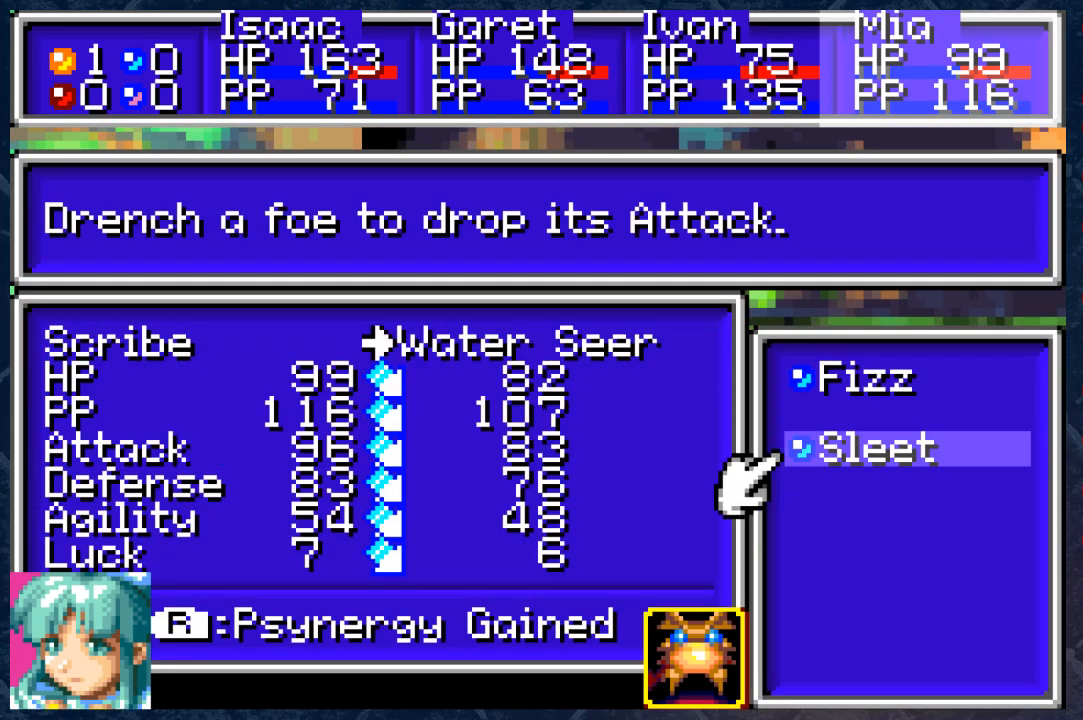
{"buttons": [], "left_stick": "center", "right_stick": "center", "events": []}
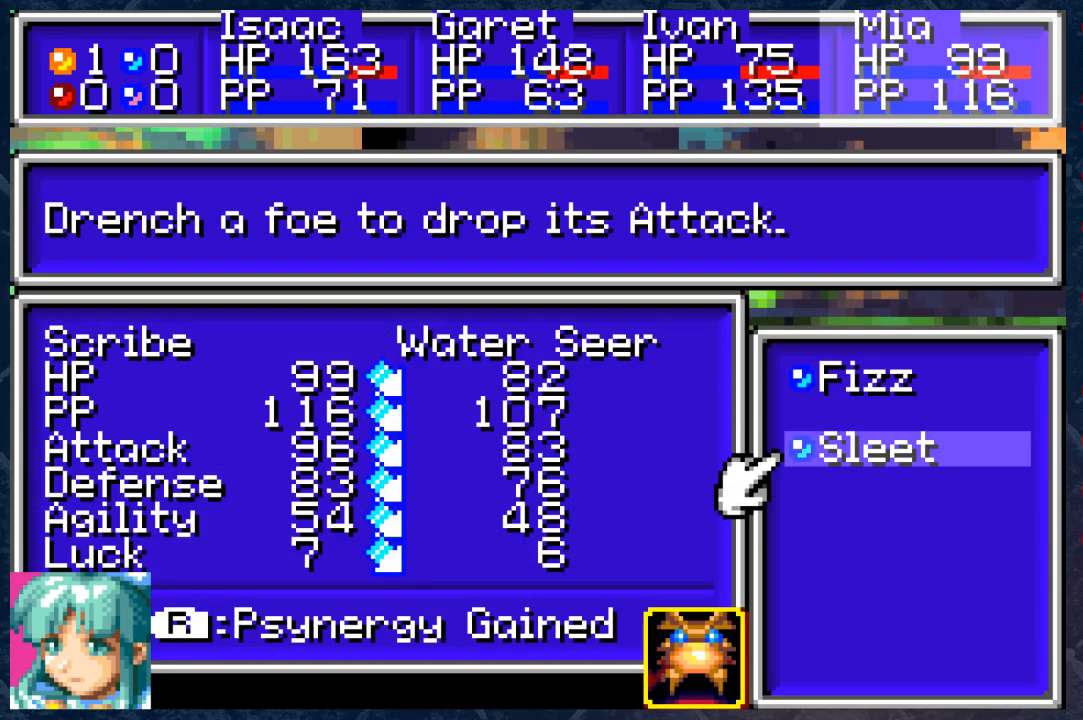
{"buttons": [], "left_stick": "center", "right_stick": "center", "events": []}
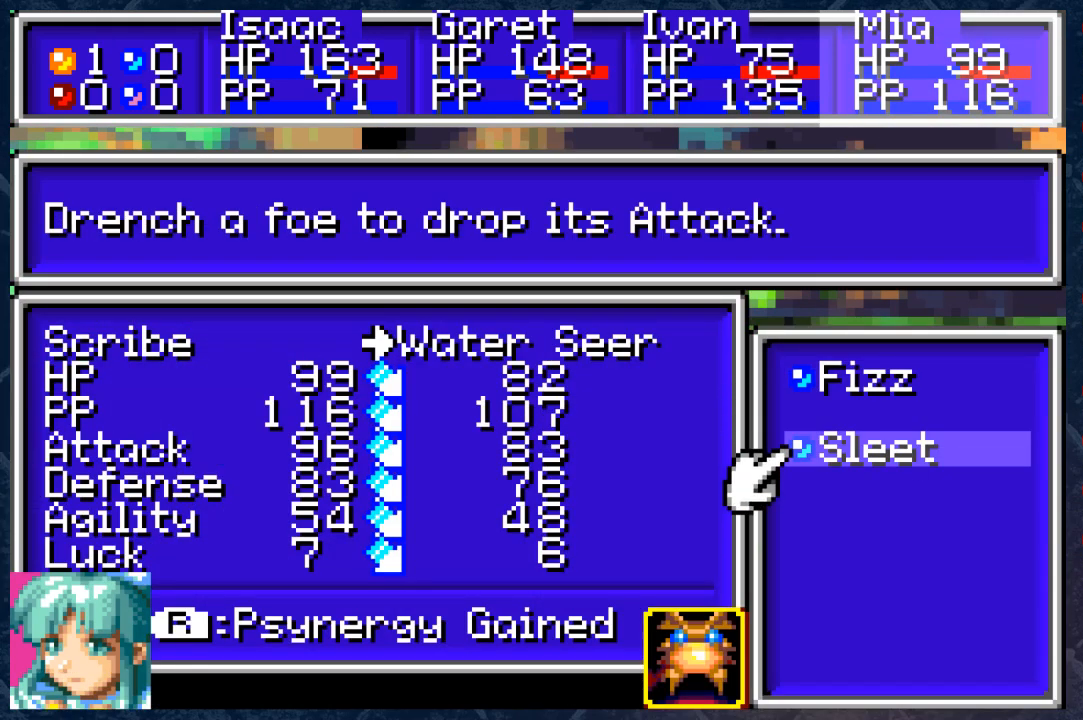
{"buttons": [], "left_stick": "center", "right_stick": "center", "events": [[117, "DPAD_UP", "down"], [250, "DPAD_UP", "up"]]}
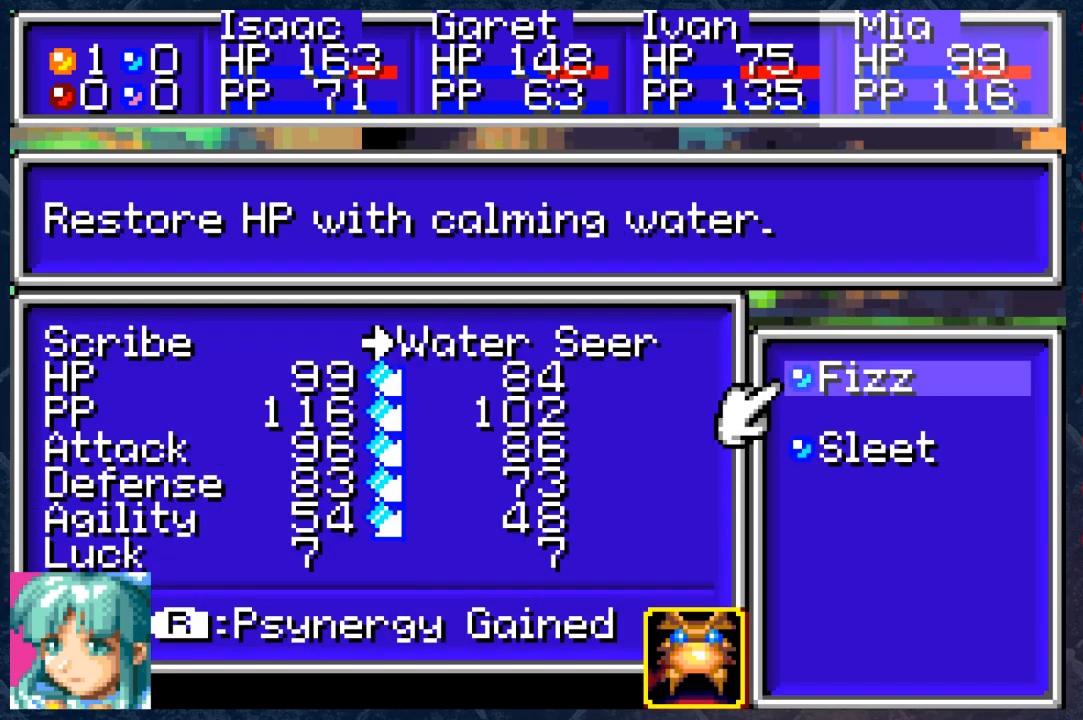
{"buttons": [], "left_stick": "center", "right_stick": "center", "events": []}
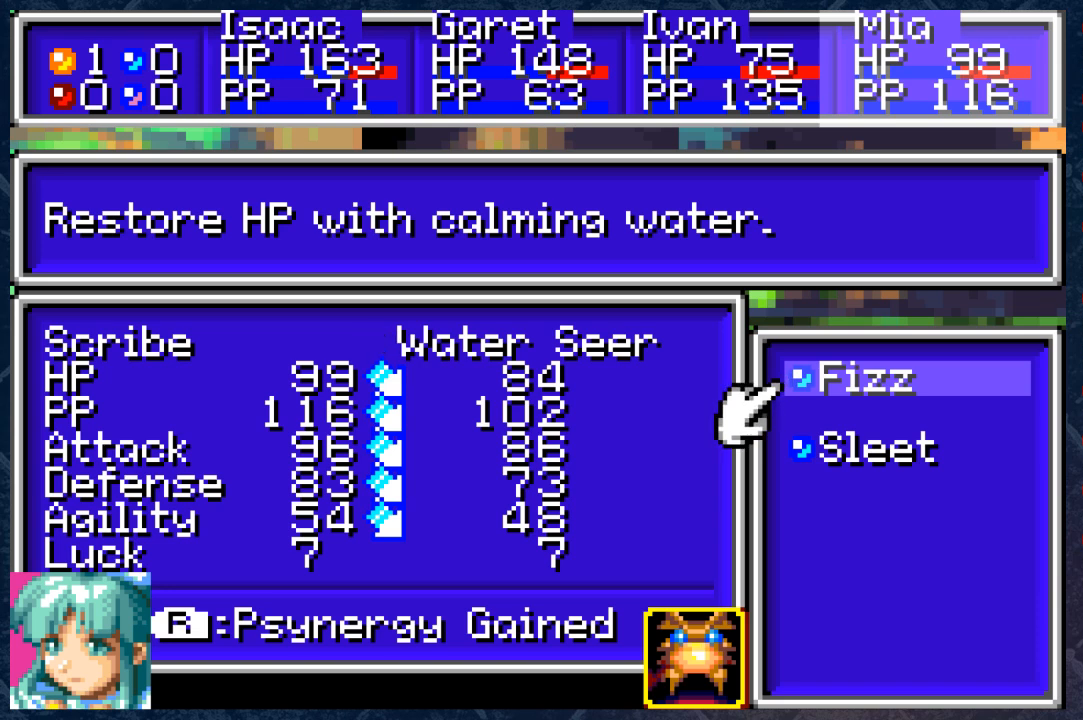
{"buttons": [], "left_stick": "center", "right_stick": "center", "events": []}
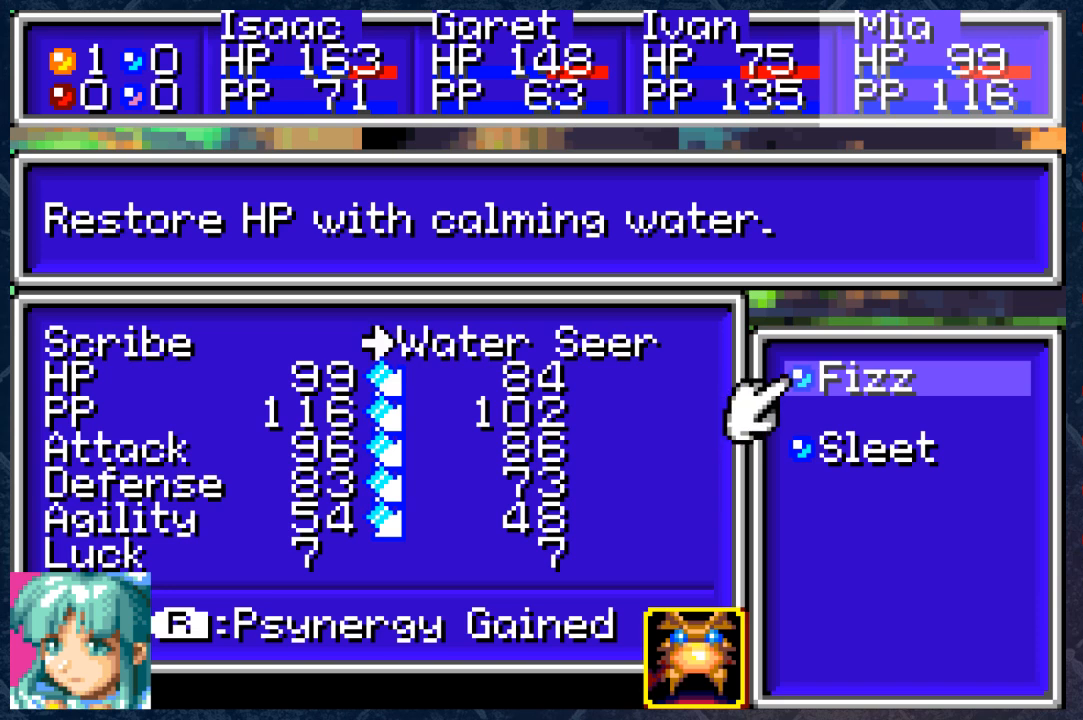
{"buttons": [], "left_stick": "center", "right_stick": "center", "events": []}
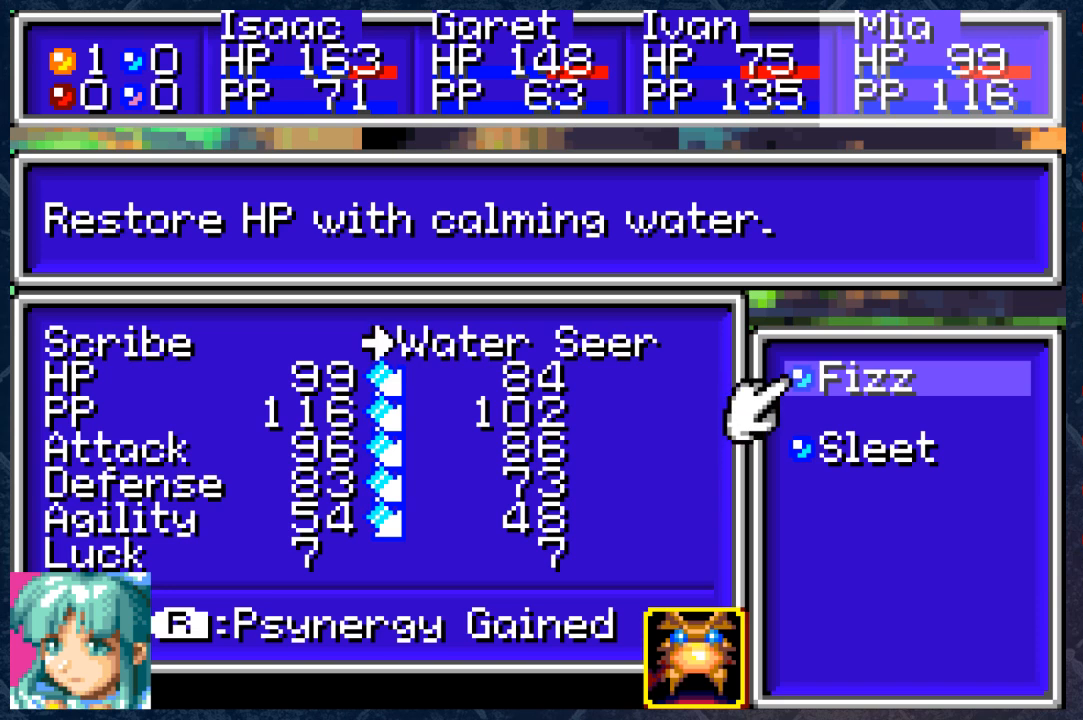
{"buttons": [], "left_stick": "center", "right_stick": "center", "events": []}
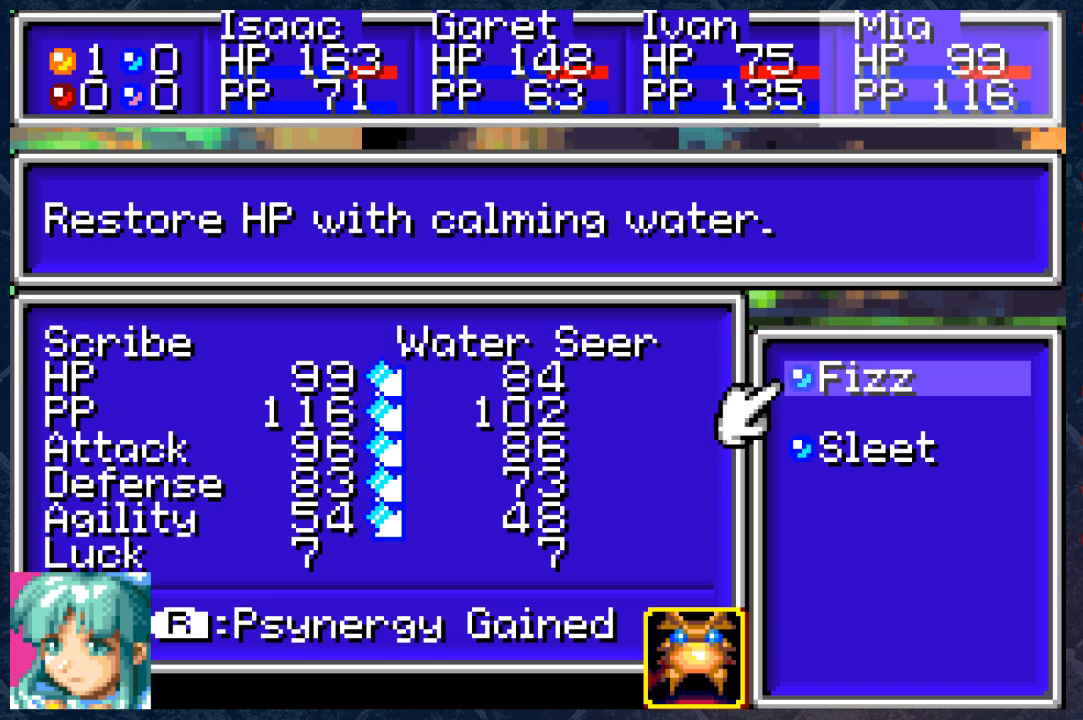
{"buttons": [], "left_stick": "center", "right_stick": "center", "events": []}
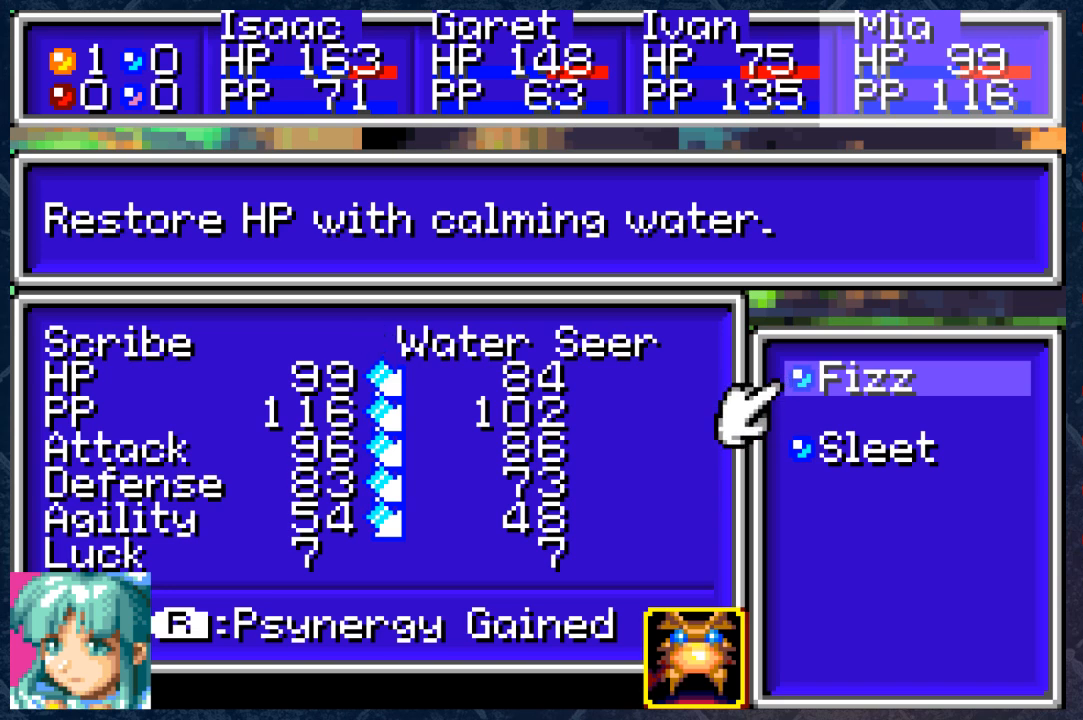
{"buttons": [], "left_stick": "center", "right_stick": "center", "events": []}
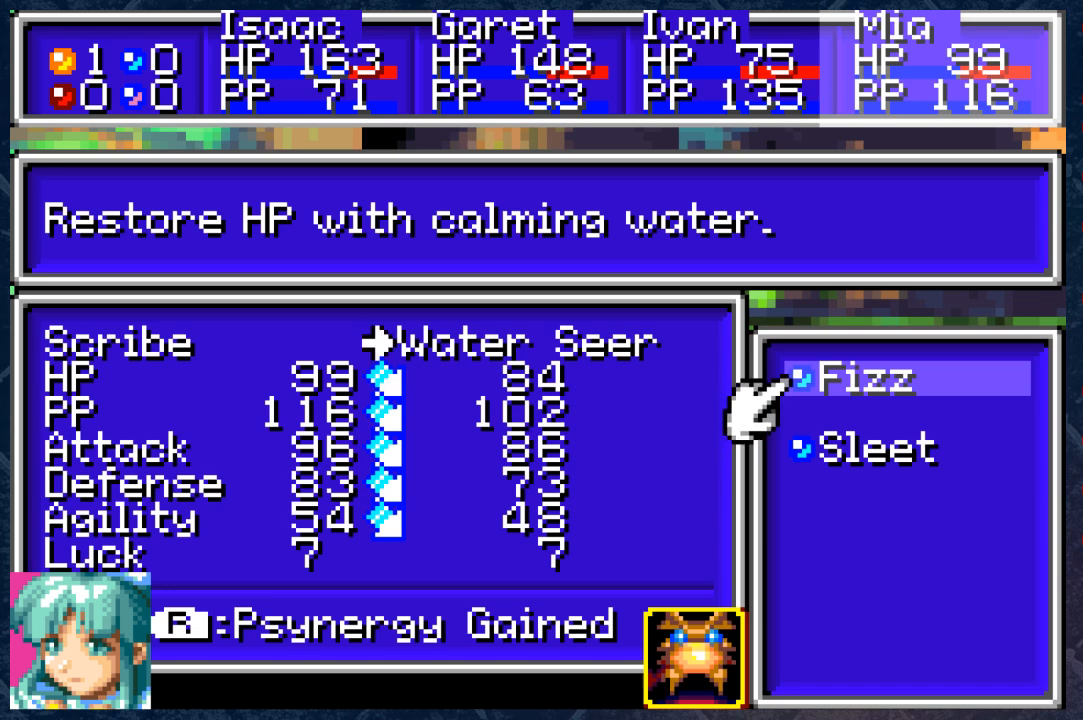
{"buttons": [], "left_stick": "center", "right_stick": "center", "events": []}
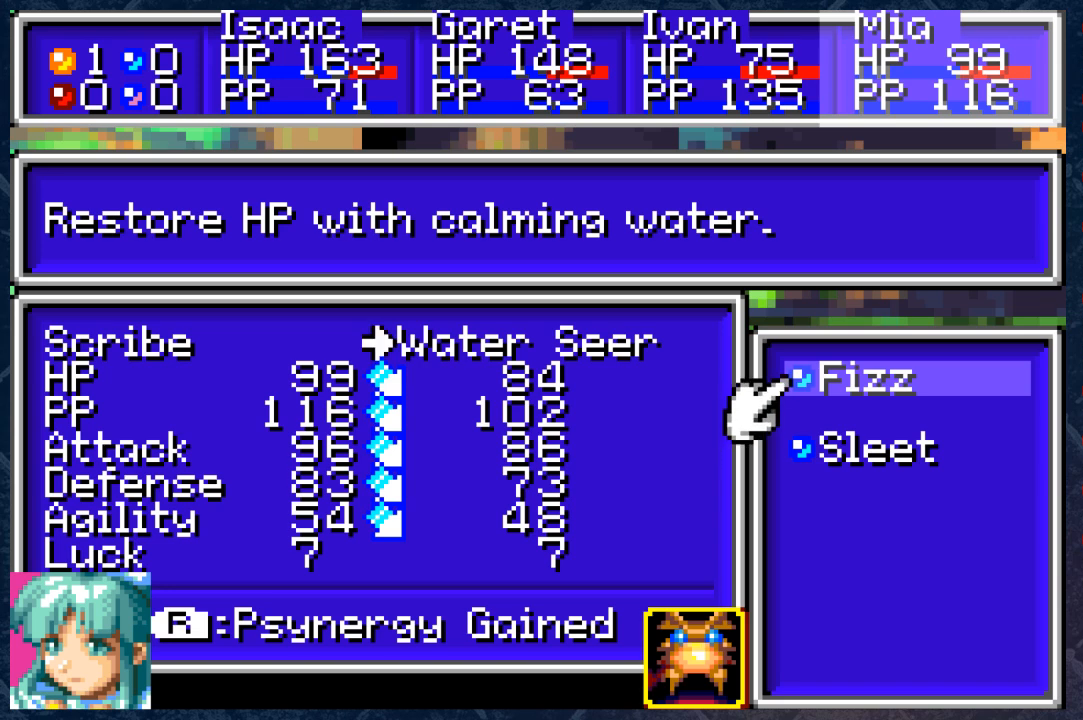
{"buttons": [], "left_stick": "center", "right_stick": "center", "events": []}
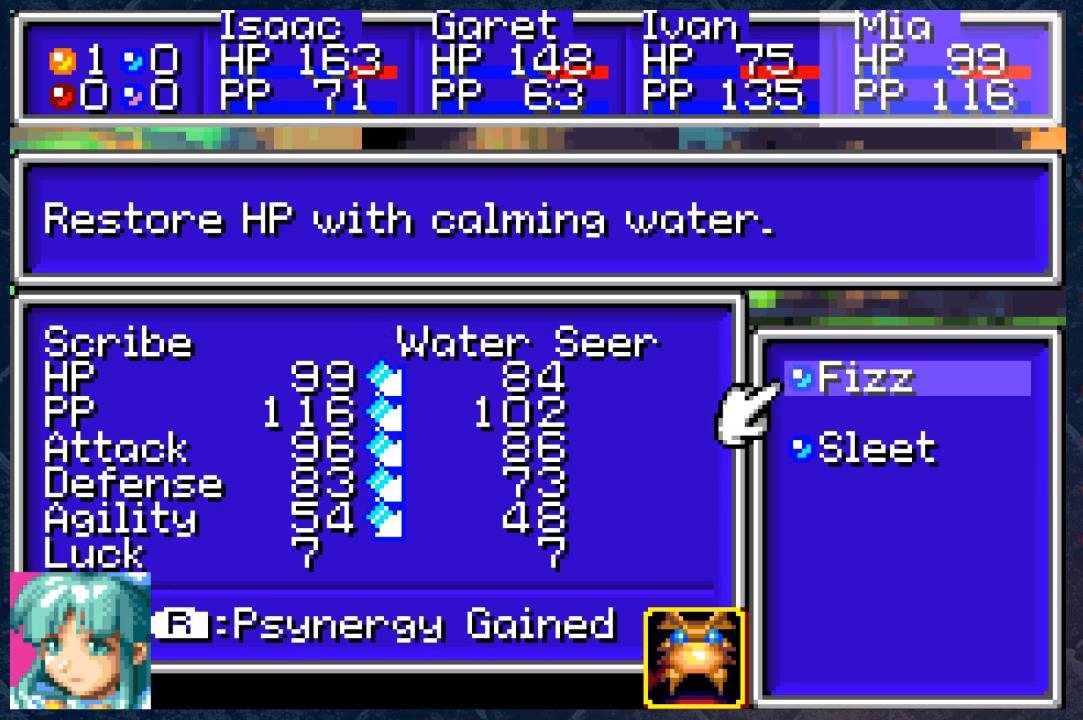
{"buttons": ["A"], "left_stick": "center", "right_stick": "center", "events": [[483, "A", "down"]]}